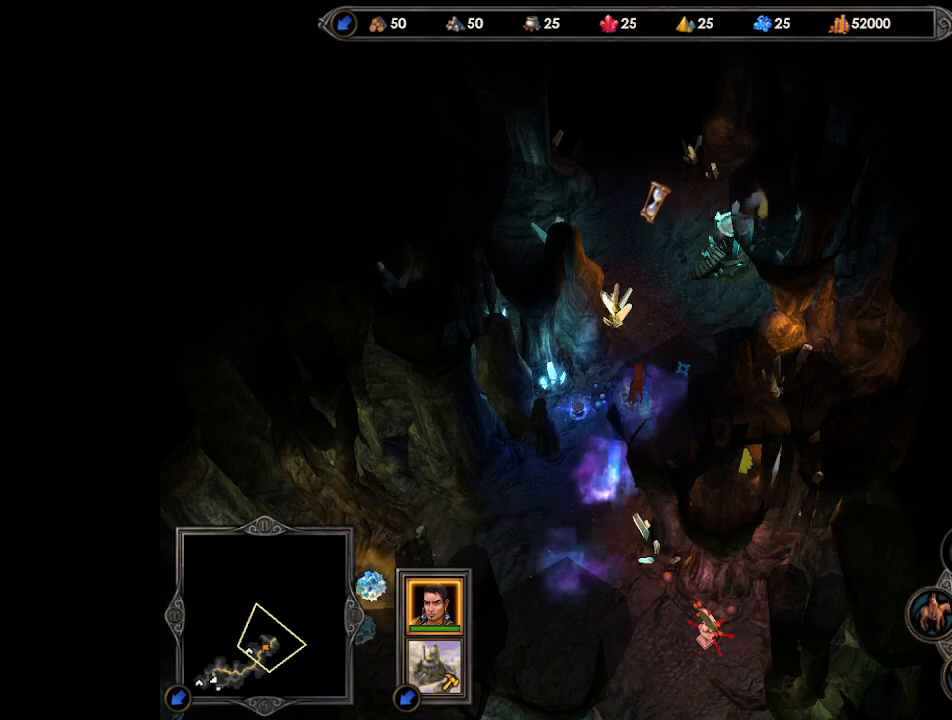
Gameplay with keyboard and mouse; each line is a JSON object with the keys and mouse buttons held at the frame after it. "events" lists presses ("down") and releases ("up") of ".", "/", "0", "1", "2", "3", "4", "5", "6", "7", "8", "9", "a", "alt_l", "alt_r", "b", "backslash", "backspace", "c", "caps_lock", "comma", "ctrl_l", "ctrl_r", "d", "e", "equals", "escape", "f", "f1", "f10", "f11", "f12", "f2", "f3", "f4", "f5", "f6", "f7", "f8", "f9", "g", "h", "i", "j", "k", "l", "lbracket", "m", "minus", "n", "o", "p", "q", "quote", "r", "rbracket", "return", "s", "semicolon", "shift_l", "shift_r", "space", "super", "t", "tab", "tilde", "u", "v", "w", "x", "y", "z", "mouse_left", "mouse_wheel", "mouse_right", "mouse_mb4" and "mouse_mb5" between this image and that frame as [ms after this image, input, new state], when the widget could be followed in between. "mouse_left", "mouse_wheel", "mouse_right", "mouse_mb4", "mouse_mb5" = the "left", "wheel", "right", "mb4", "mb5" buttons of the "mouse" list. No other keys are recorded. "wheel" means that the mouse wheel is clicked or scrolled. Mouse movement is not recorded.
{"keys": [], "mouse": [], "events": [[233, "mouse_left", "down"], [300, "mouse_left", "up"], [367, "mouse_left", "down"], [433, "mouse_left", "up"]]}
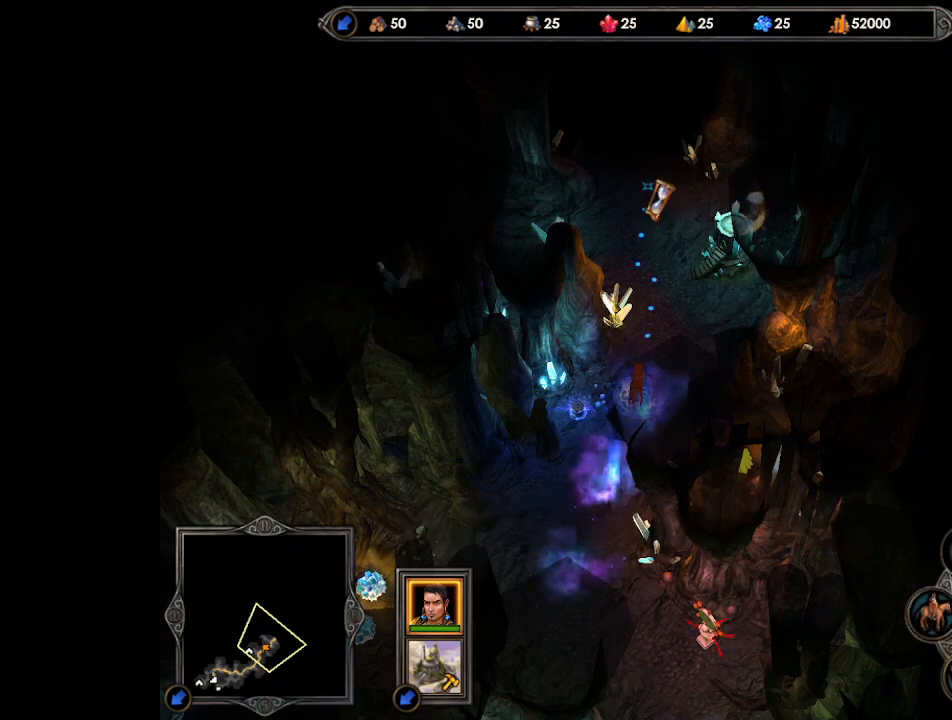
{"keys": [], "mouse": [], "events": [[267, "mouse_right", "down"], [367, "mouse_right", "up"]]}
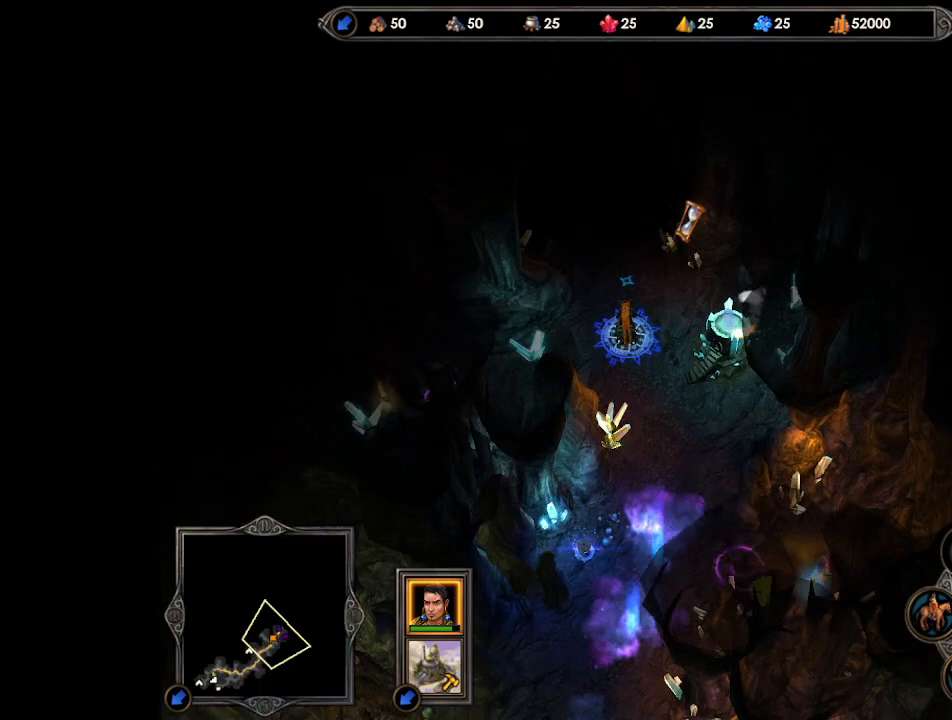
{"keys": [], "mouse": [], "events": []}
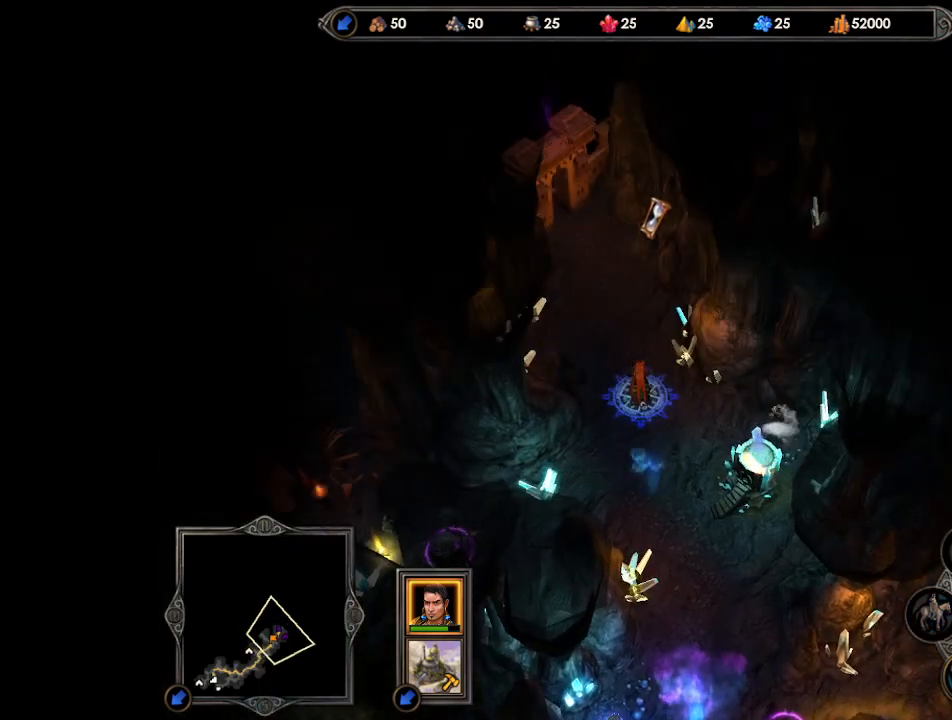
{"keys": [], "mouse": ["right"], "events": [[167, "mouse_left", "down"], [200, "mouse_left", "up"], [267, "mouse_left", "down"], [333, "mouse_left", "up"], [467, "mouse_right", "down"]]}
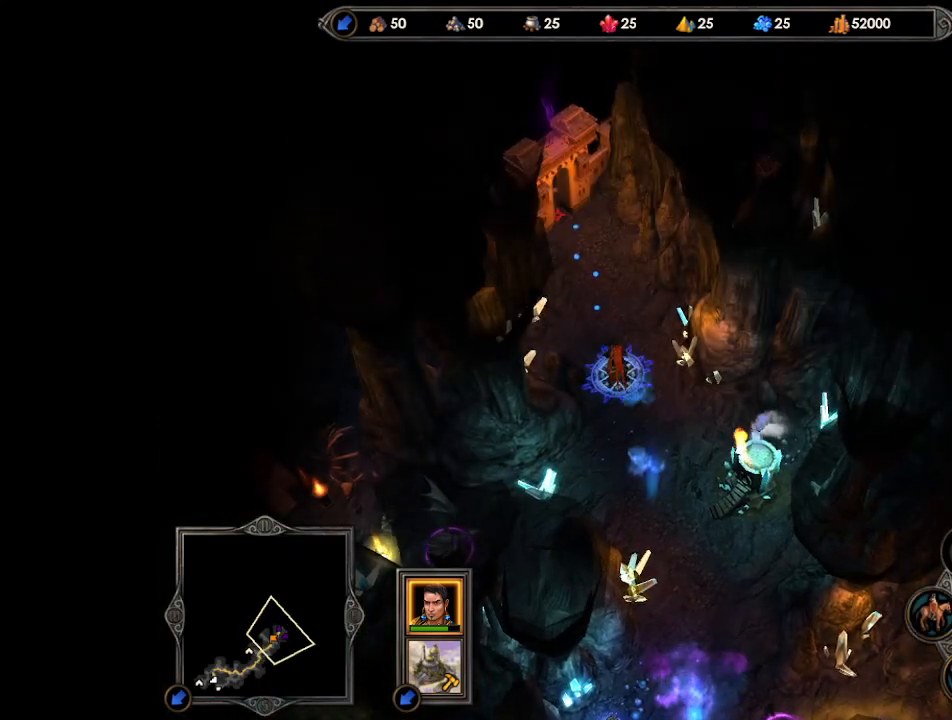
{"keys": [], "mouse": [], "events": [[100, "mouse_right", "up"], [233, "mouse_right", "down"], [367, "mouse_right", "up"]]}
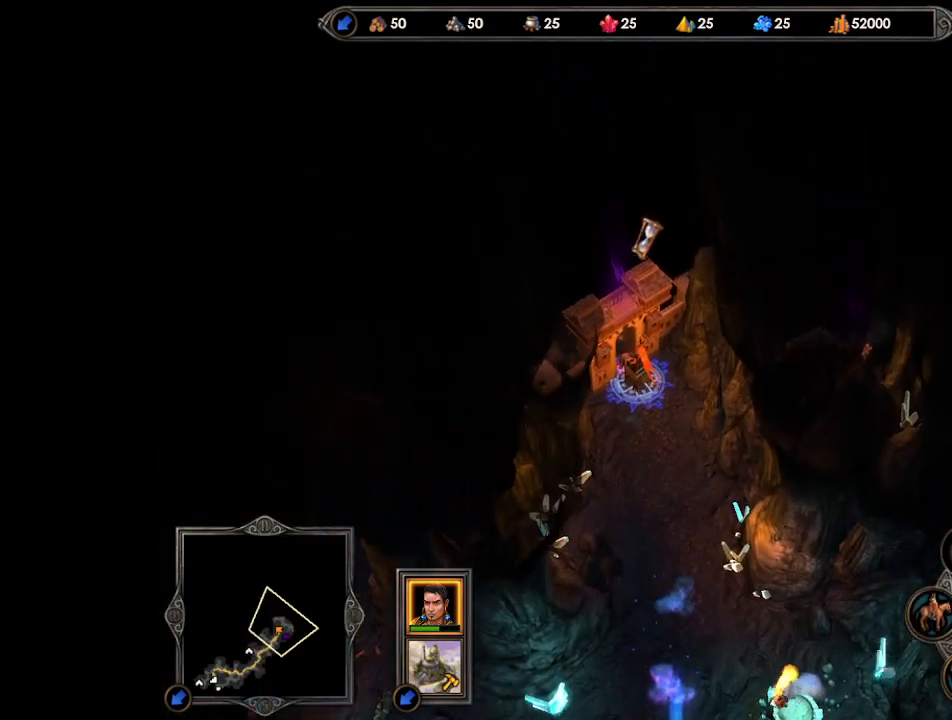
{"keys": [], "mouse": [], "events": []}
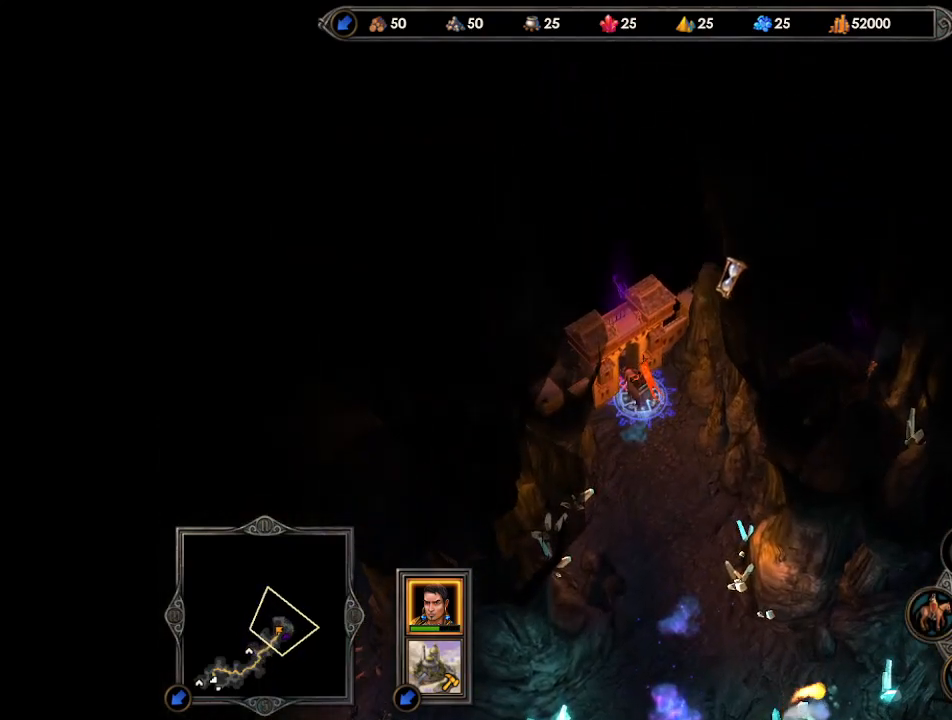
{"keys": [], "mouse": [], "events": []}
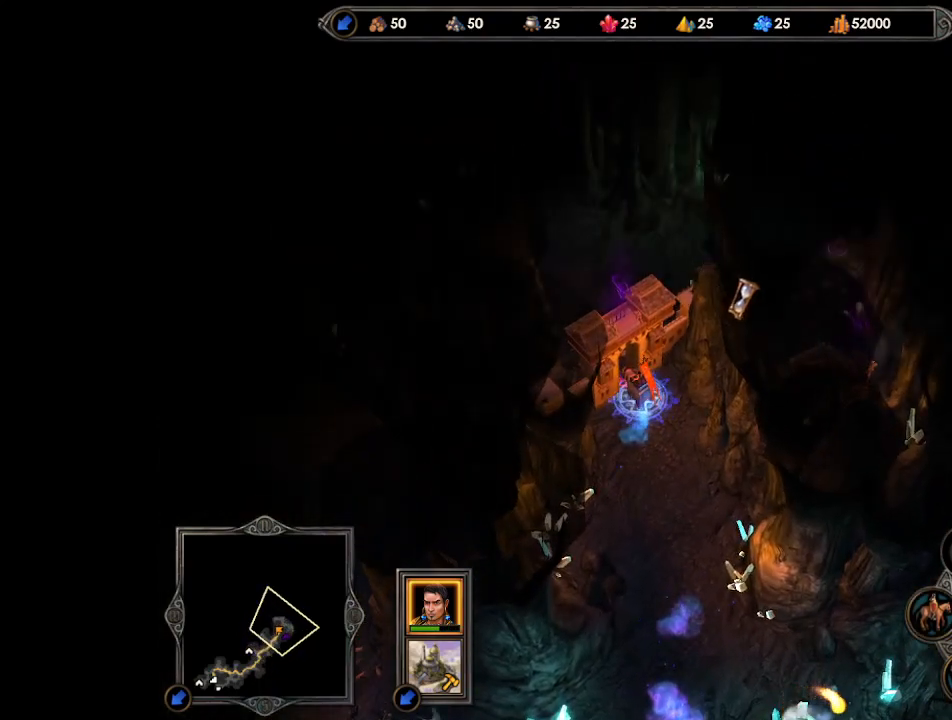
{"keys": [], "mouse": ["right"], "events": [[267, "mouse_right", "down"]]}
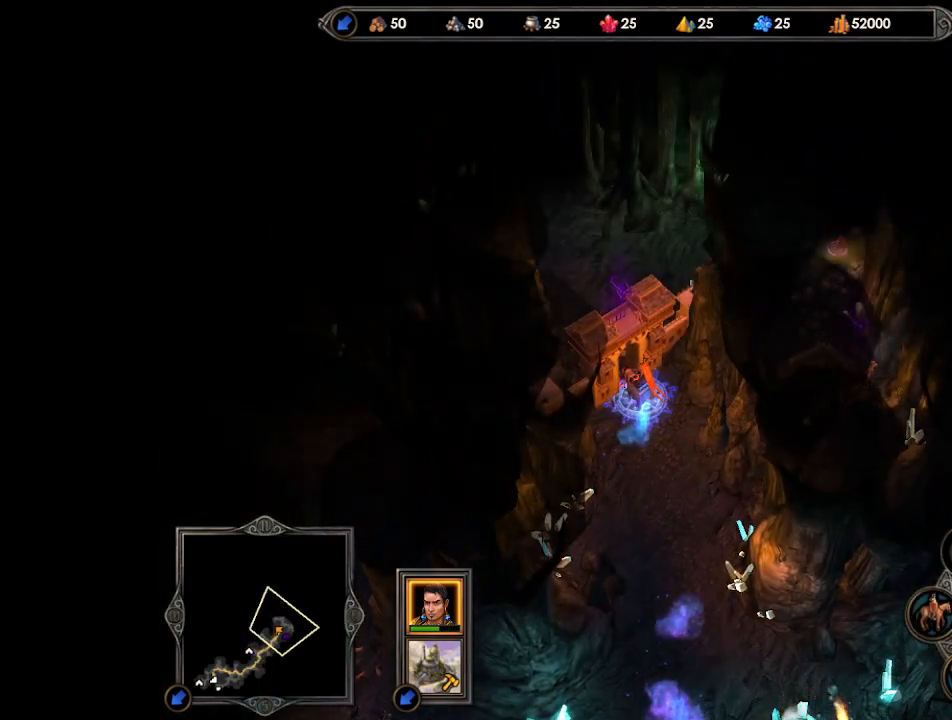
{"keys": [], "mouse": [], "events": [[233, "mouse_right", "up"]]}
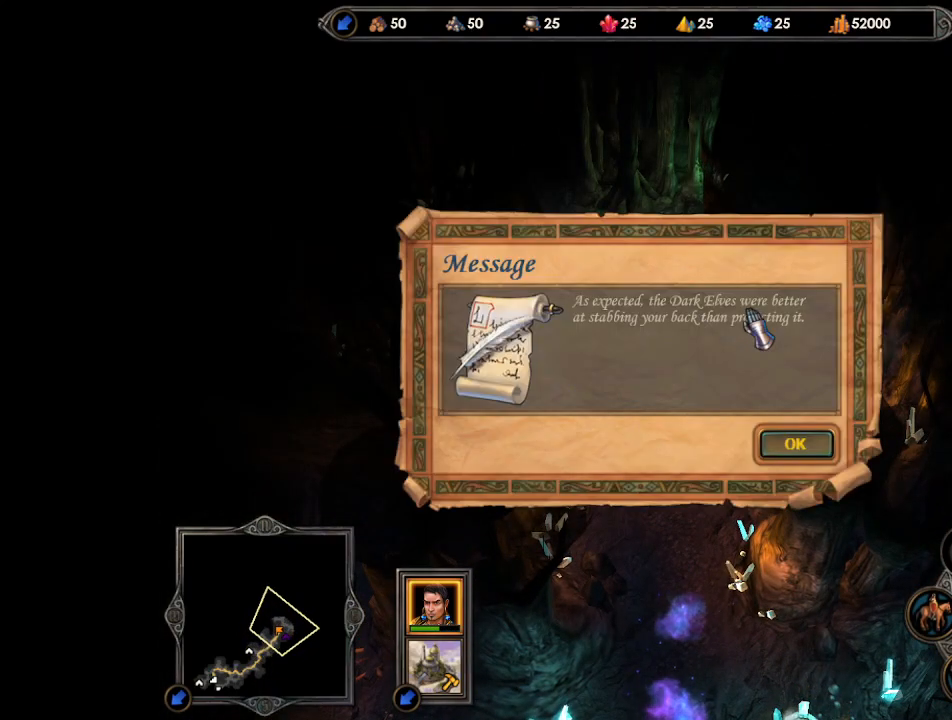
{"keys": [], "mouse": [], "events": [[133, "return", "down"], [200, "return", "up"]]}
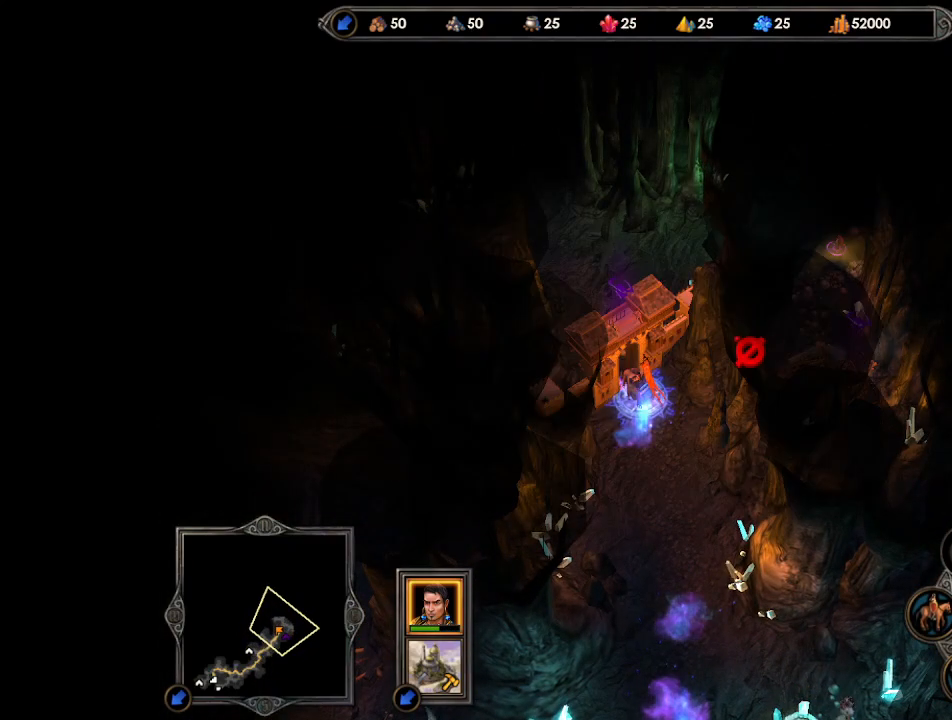
{"keys": [], "mouse": [], "events": []}
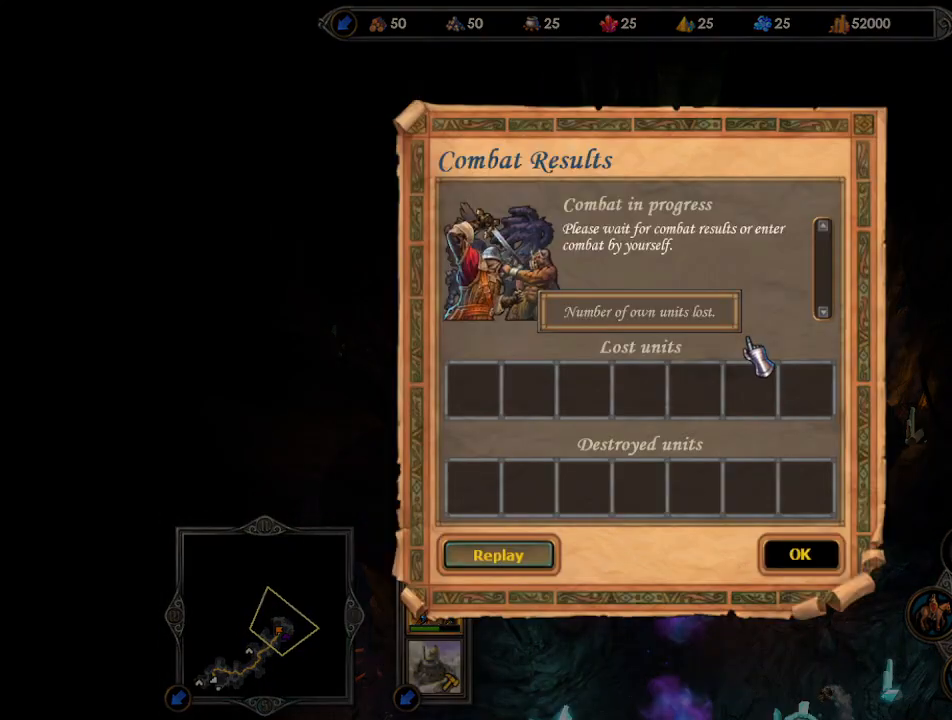
{"keys": [], "mouse": [], "events": [[200, "return", "down"], [267, "return", "up"]]}
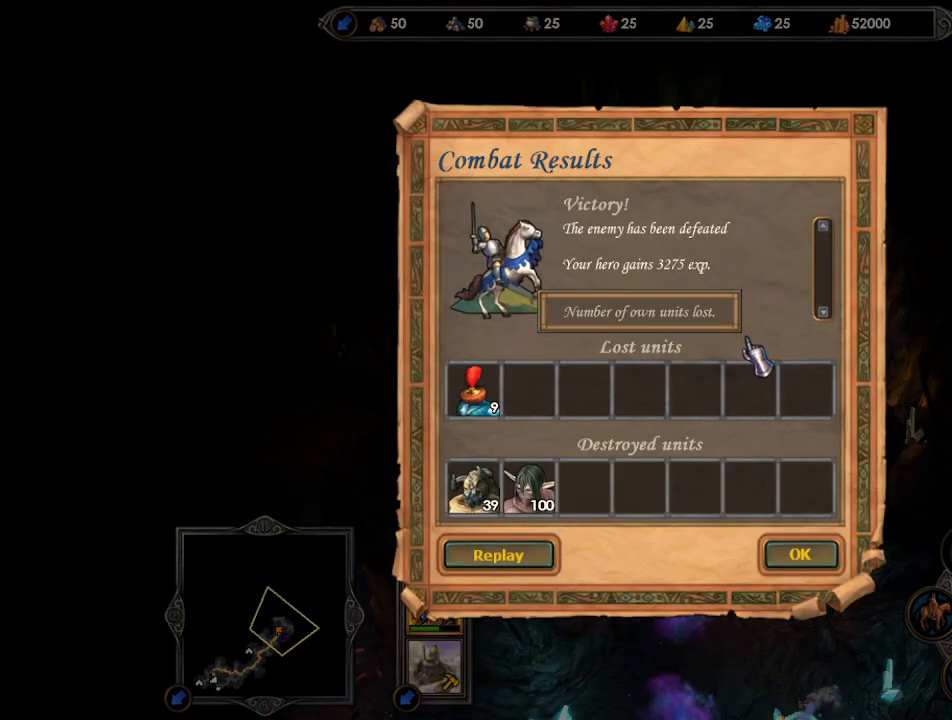
{"keys": [], "mouse": [], "events": [[67, "return", "down"], [133, "return", "up"]]}
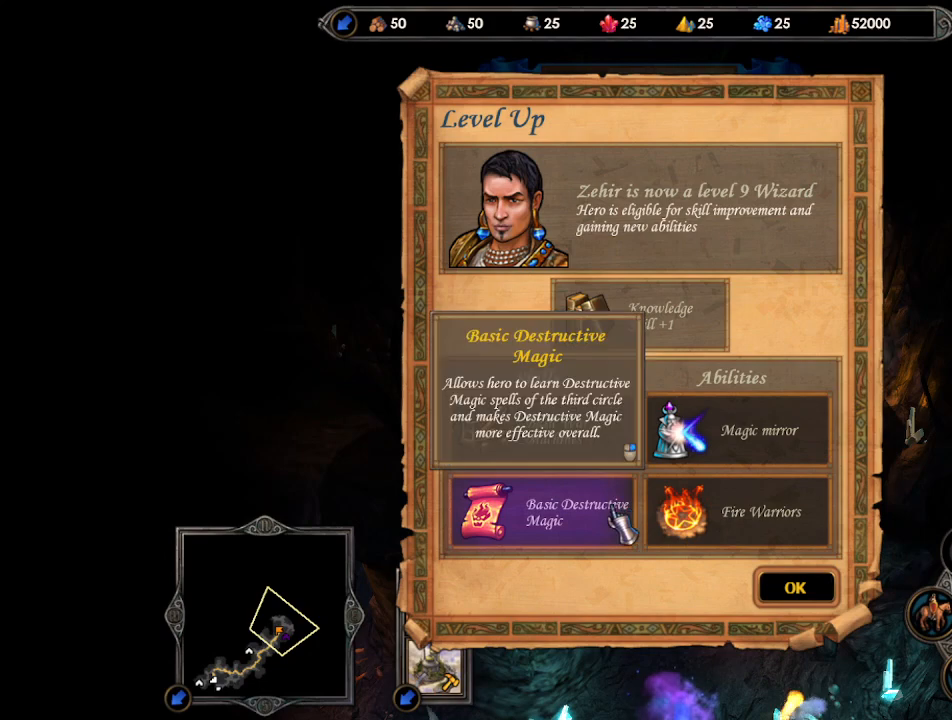
{"keys": [], "mouse": [], "events": [[133, "mouse_left", "down"], [200, "mouse_left", "up"], [267, "return", "down"], [333, "return", "up"]]}
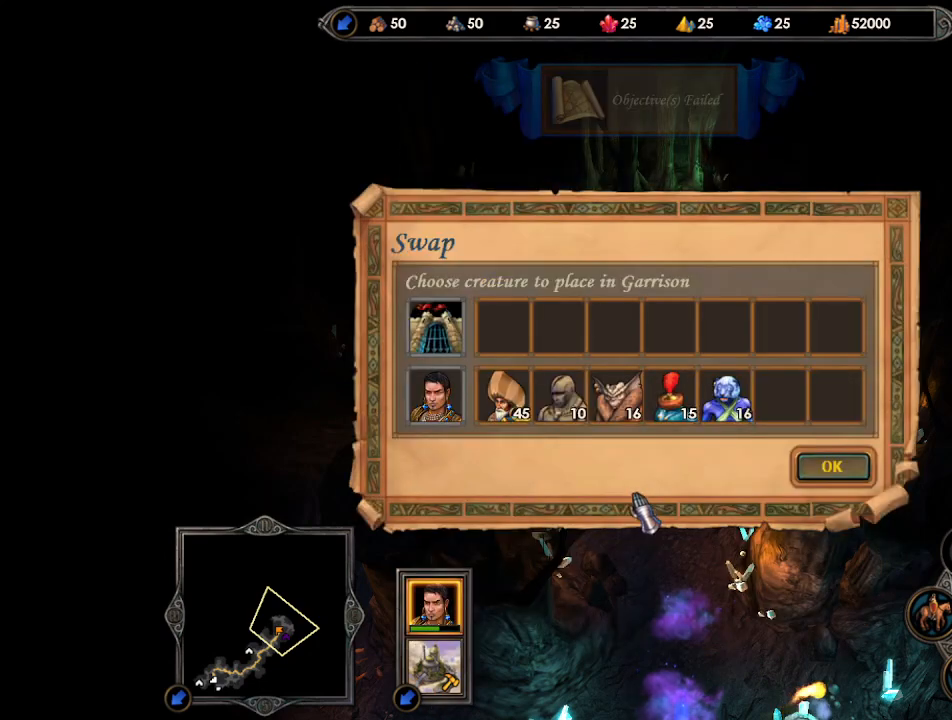
{"keys": [], "mouse": [], "events": [[267, "return", "down"], [333, "return", "up"]]}
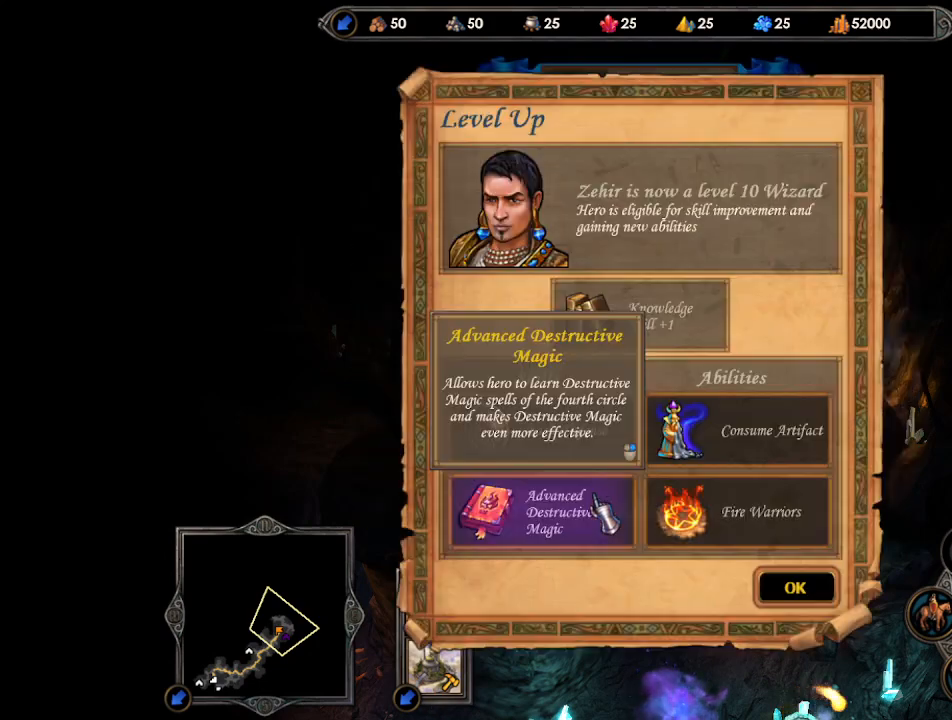
{"keys": [], "mouse": [], "events": [[200, "mouse_left", "down"], [267, "mouse_left", "up"], [400, "return", "down"], [467, "return", "up"]]}